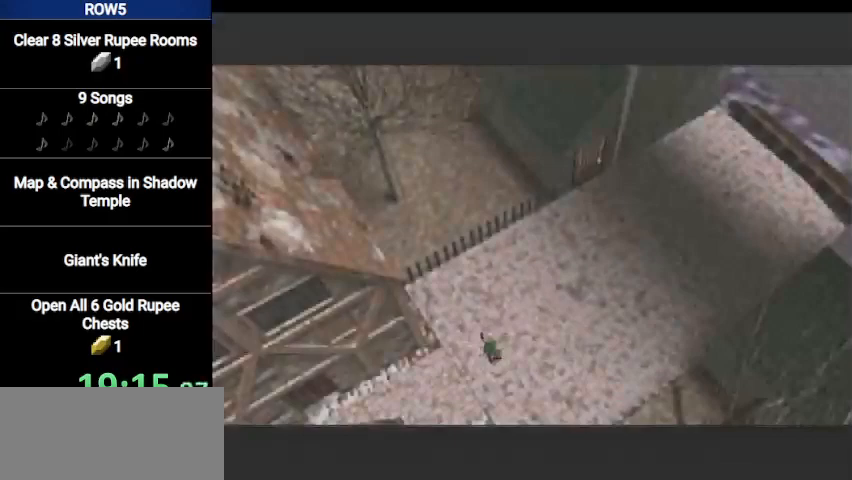
Gameplay with a controller (Nintendo layout); each line is a JSON object with the inputs held at the frame after it. "events" lists button and stick changes between this image and that frame as [ms after this image, input, new state], when the widget could be followed in between. Not read: L3 R3.
{"buttons": [], "left_stick": "up-right", "right_stick": "center", "events": [[33, "A", "up"], [100, "A", "down"], [200, "A", "up"]]}
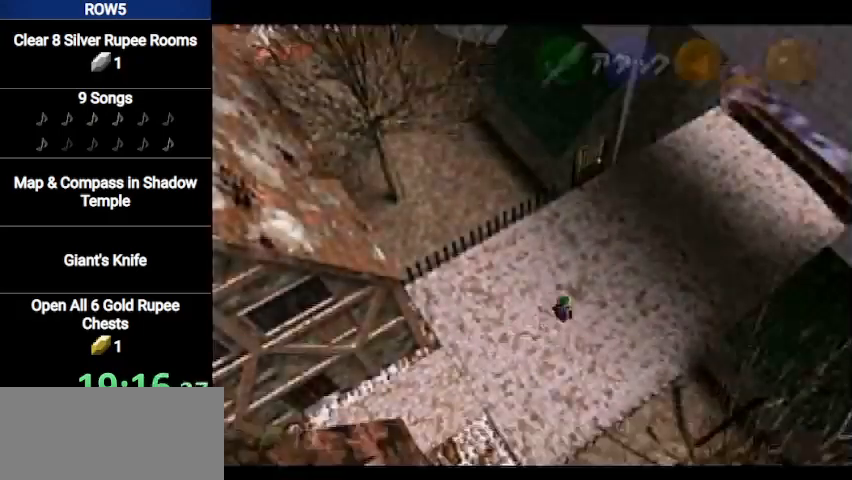
{"buttons": [], "left_stick": "up-right", "right_stick": "center", "events": [[100, "A", "down"], [200, "A", "up"]]}
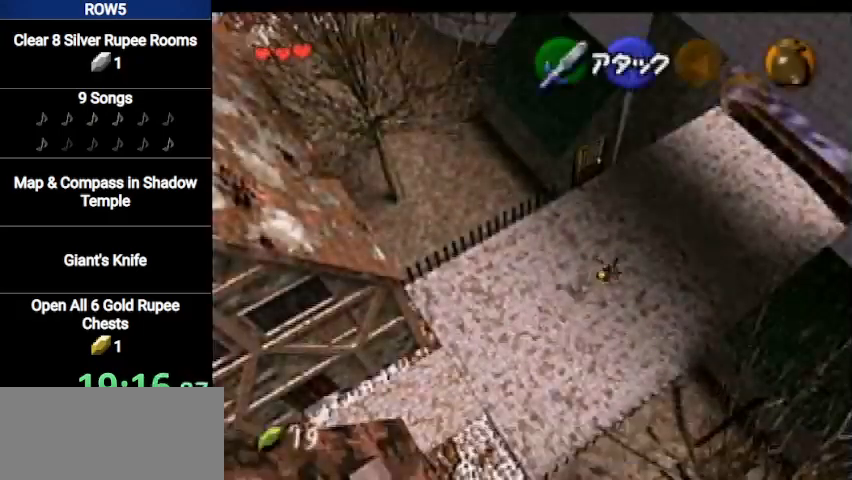
{"buttons": ["A"], "left_stick": "up-right", "right_stick": "center", "events": [[334, "A", "down"]]}
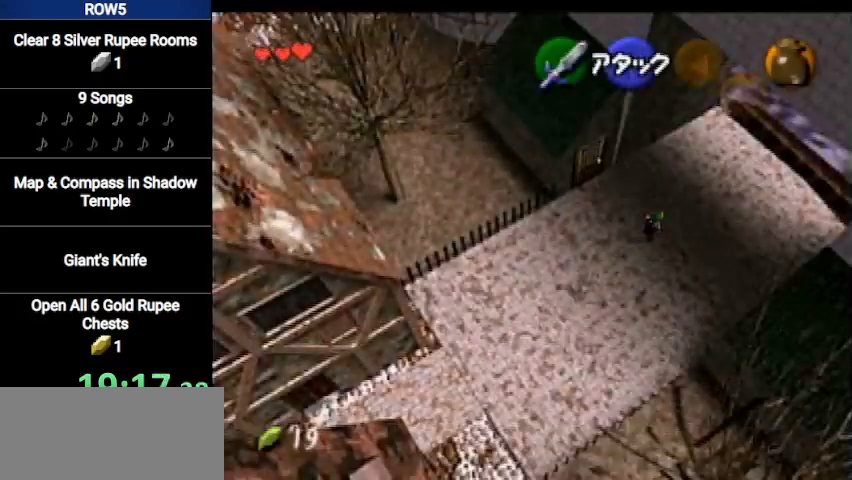
{"buttons": [], "left_stick": "up-right", "right_stick": "center", "events": [[33, "A", "up"]]}
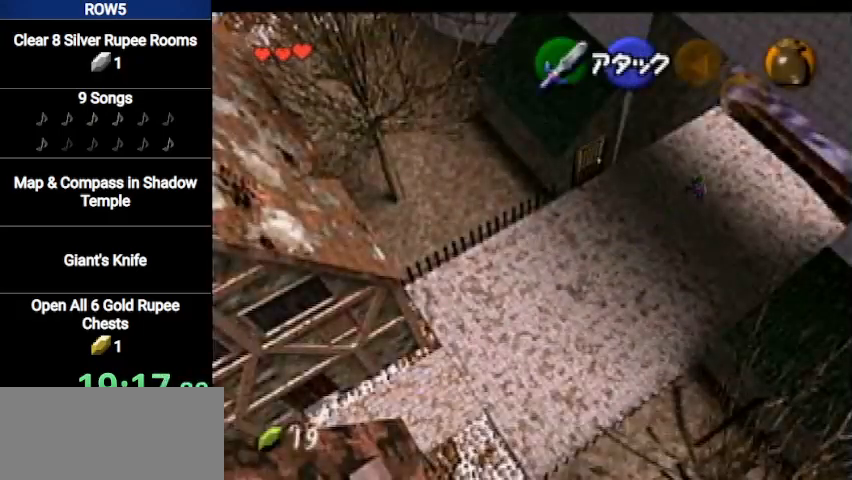
{"buttons": [], "left_stick": "up-right", "right_stick": "center", "events": [[100, "A", "down"], [167, "A", "up"]]}
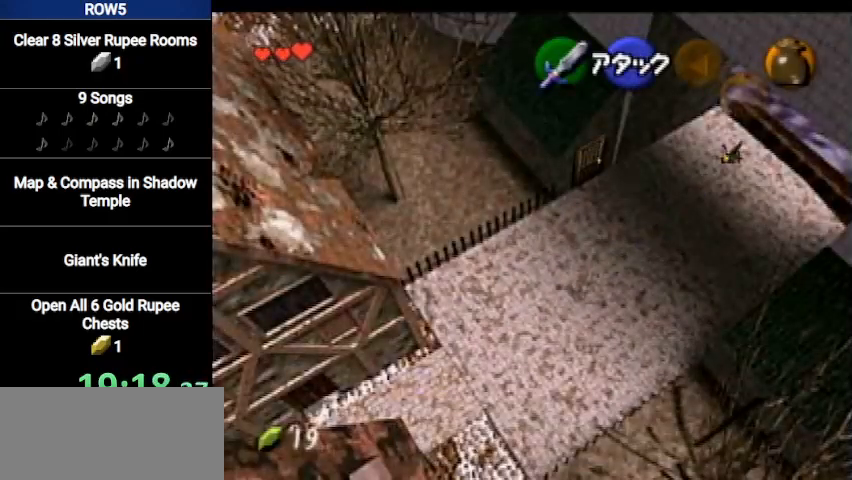
{"buttons": [], "left_stick": "center", "right_stick": "center", "events": [[300, "left_stick", "center"]]}
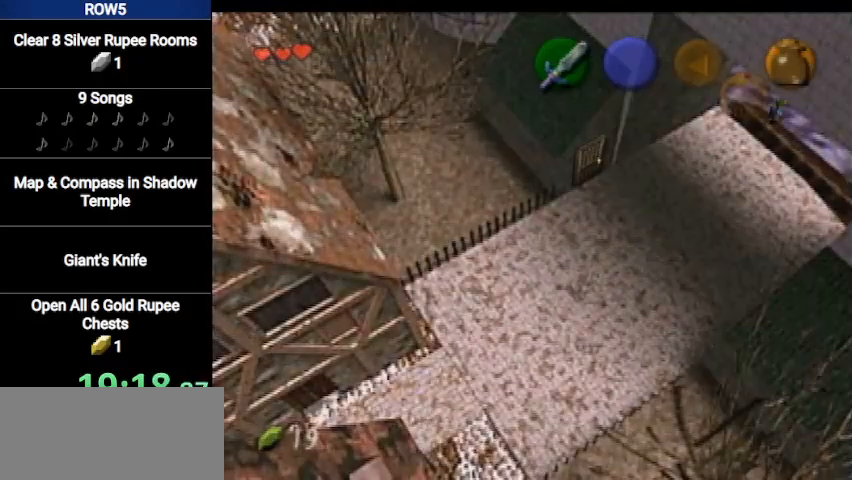
{"buttons": [], "left_stick": "left", "right_stick": "center", "events": [[33, "left_stick", "left"]]}
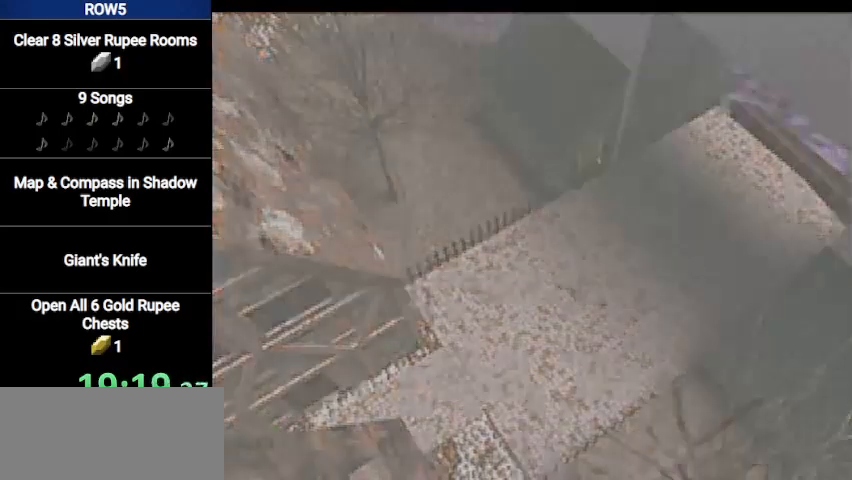
{"buttons": [], "left_stick": "left", "right_stick": "center", "events": []}
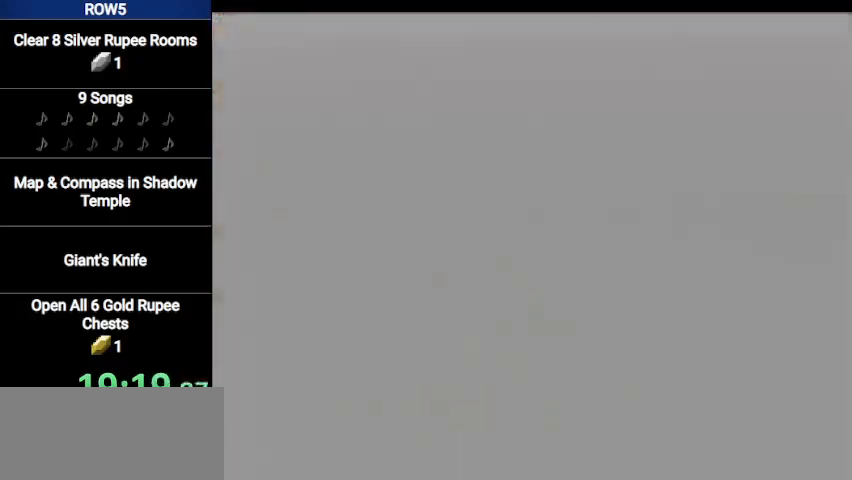
{"buttons": [], "left_stick": "left", "right_stick": "center", "events": []}
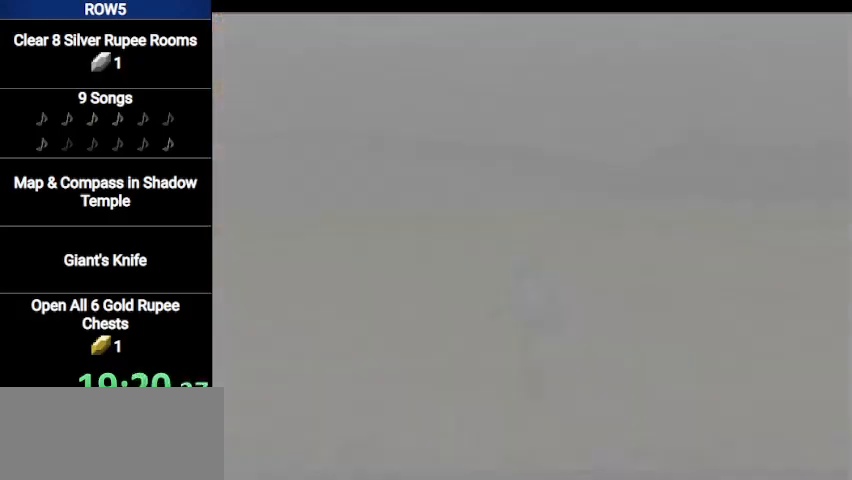
{"buttons": [], "left_stick": "left", "right_stick": "center", "events": []}
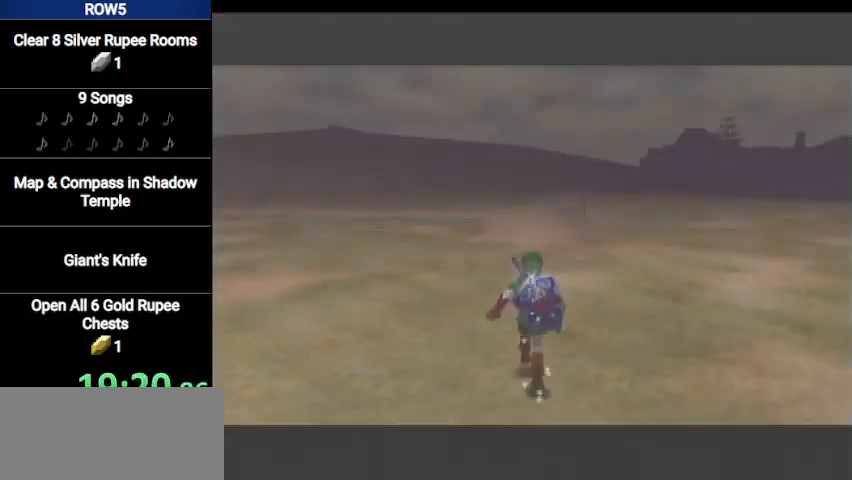
{"buttons": ["L1"], "left_stick": "up", "right_stick": "center", "events": [[300, "A", "down"], [367, "L1", "down"], [400, "left_stick", "up"], [467, "A", "up"]]}
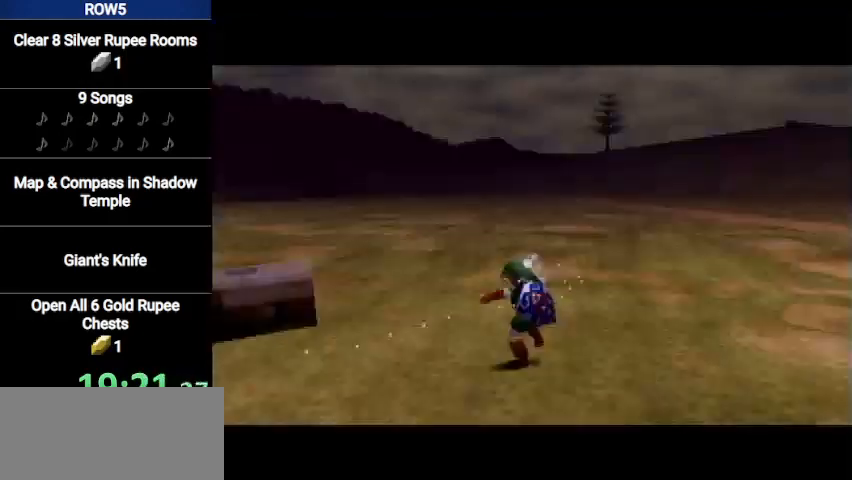
{"buttons": [], "left_stick": "up-right", "right_stick": "center", "events": [[66, "L1", "up"], [433, "left_stick", "up-right"]]}
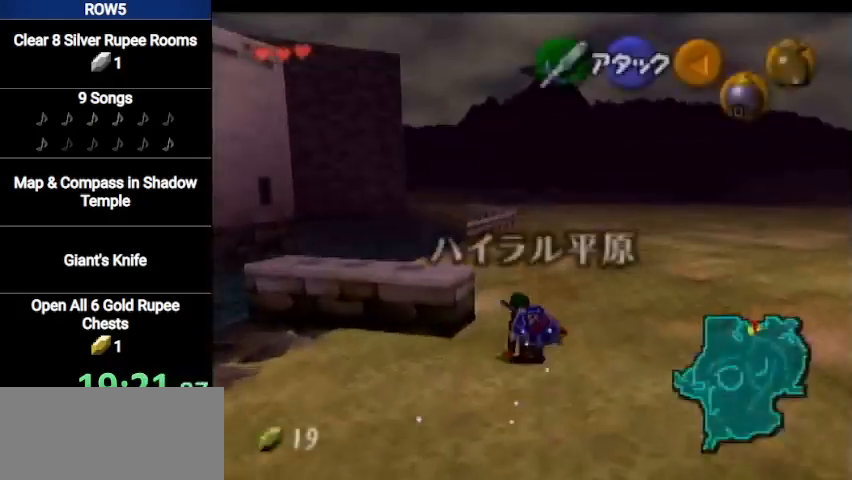
{"buttons": ["L1"], "left_stick": "down", "right_stick": "center", "events": [[134, "left_stick", "down"], [267, "L1", "down"]]}
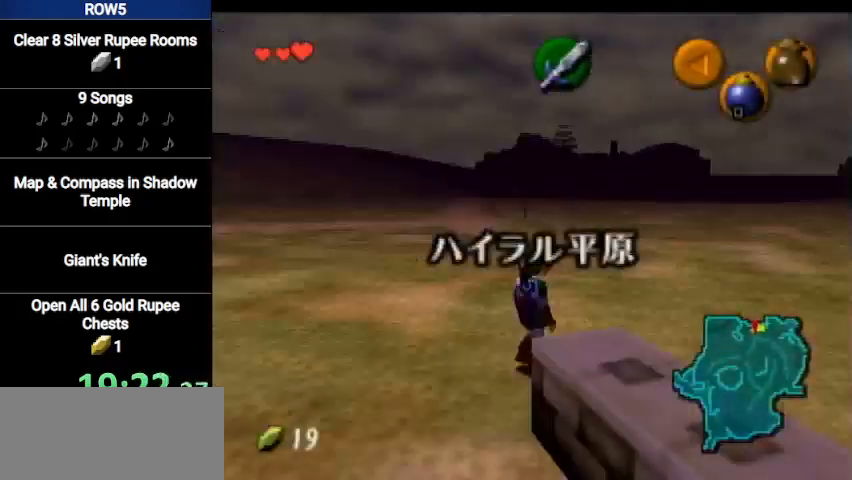
{"buttons": ["L1"], "left_stick": "down", "right_stick": "center", "events": []}
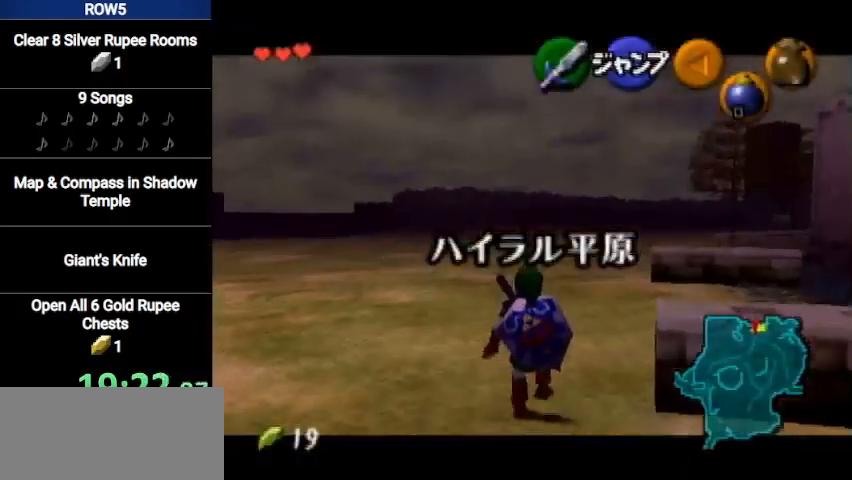
{"buttons": ["L1"], "left_stick": "down", "right_stick": "center", "events": []}
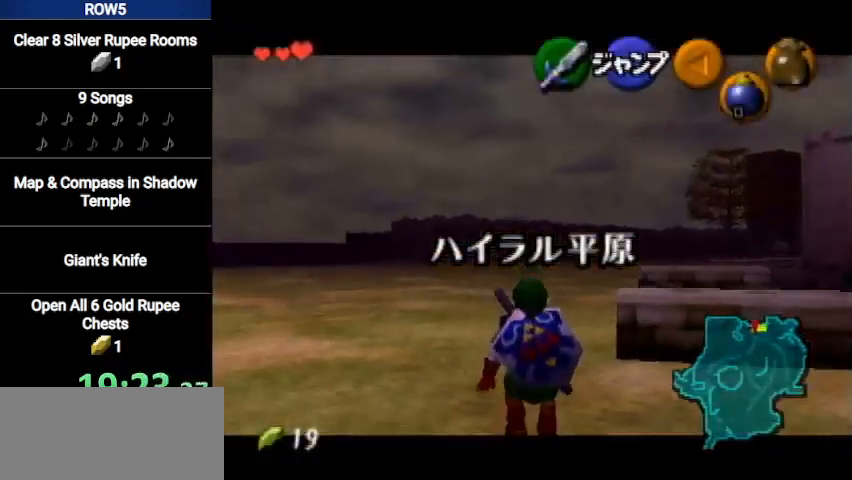
{"buttons": ["L1", "Z"], "left_stick": "down", "right_stick": "center", "events": [[500, "Z", "down"]]}
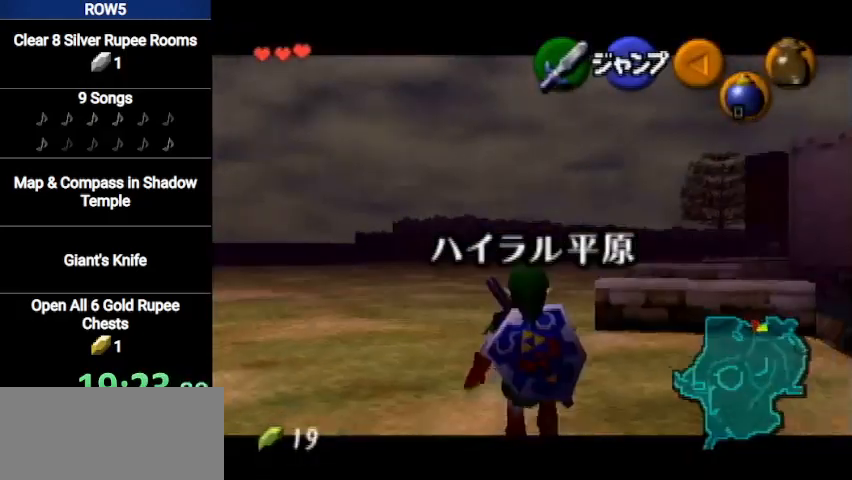
{"buttons": ["L1", "Z"], "left_stick": "down", "right_stick": "center", "events": [[33, "Z", "up"], [100, "Z", "down"], [167, "Z", "up"], [234, "Z", "down"], [300, "Z", "up"], [367, "Z", "down"], [434, "Z", "up"], [501, "Z", "down"]]}
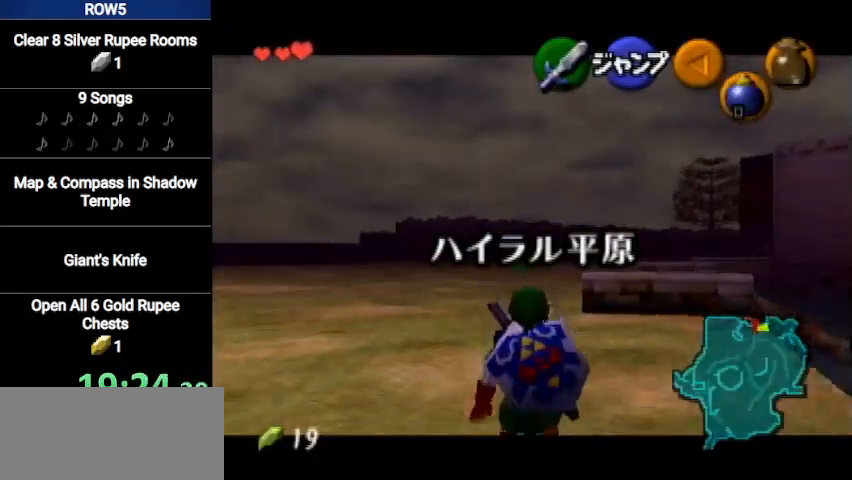
{"buttons": ["L1"], "left_stick": "down", "right_stick": "center", "events": [[33, "Z", "up"], [100, "Z", "down"], [200, "Z", "up"], [233, "Z", "down"], [300, "Z", "up"], [367, "Z", "down"], [433, "Z", "up"]]}
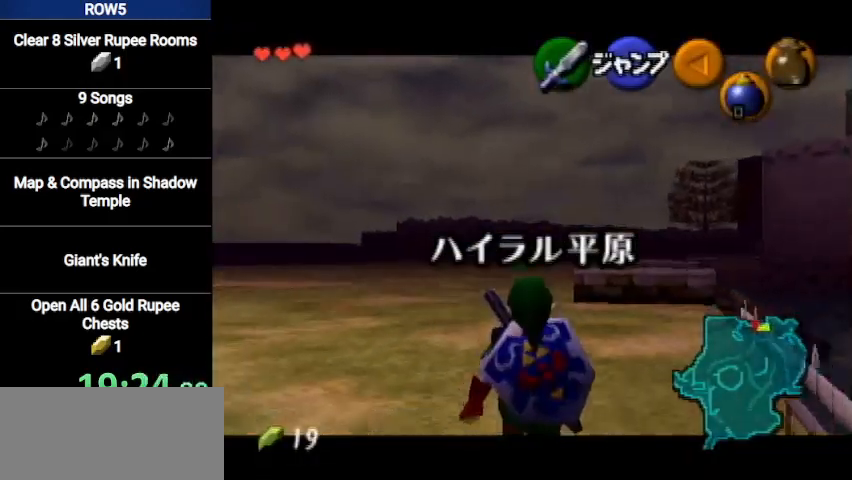
{"buttons": ["L1"], "left_stick": "down", "right_stick": "center", "events": [[334, "R1", "down"], [467, "R1", "up"]]}
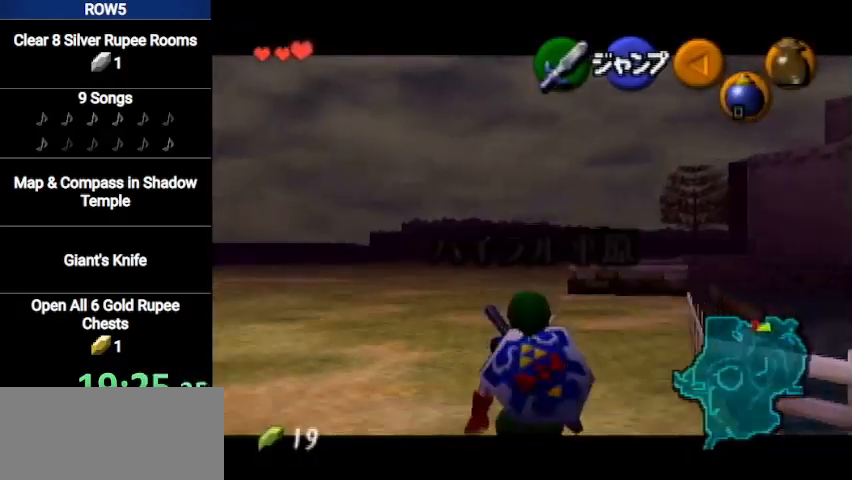
{"buttons": ["L1", "R1"], "left_stick": "down", "right_stick": "center", "events": [[34, "R1", "down"], [100, "R1", "up"], [167, "R1", "down"], [234, "R1", "up"], [334, "R1", "down"], [401, "R1", "up"], [467, "R1", "down"]]}
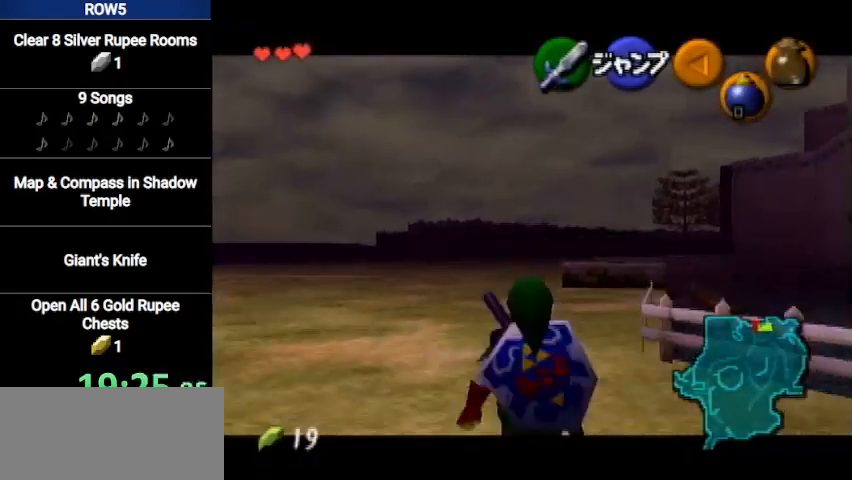
{"buttons": ["L1"], "left_stick": "down", "right_stick": "center", "events": [[33, "R1", "up"], [66, "R1", "down"], [133, "R1", "up"]]}
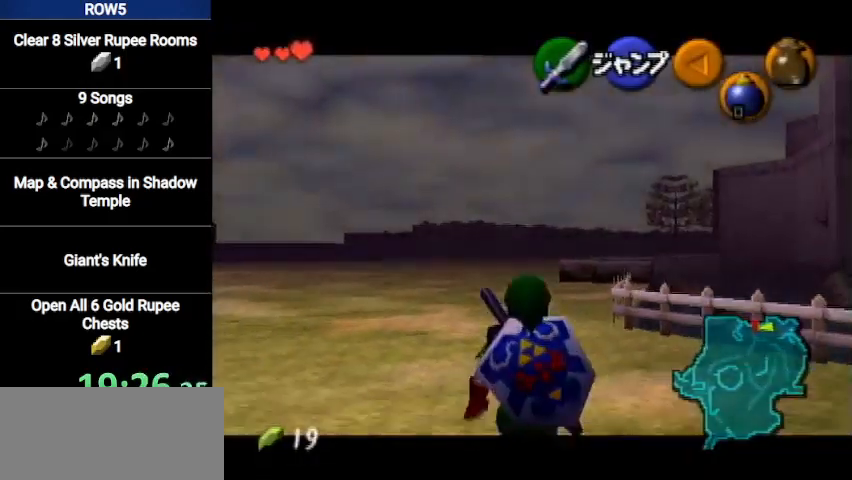
{"buttons": ["L1"], "left_stick": "down", "right_stick": "center", "events": []}
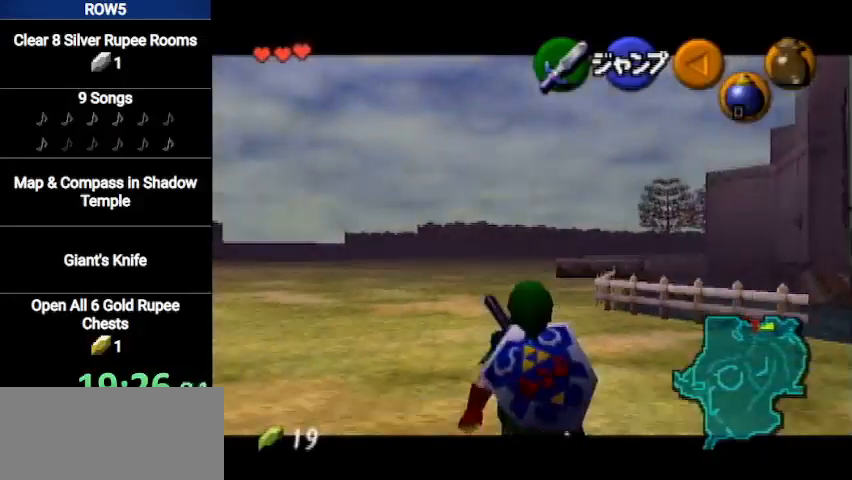
{"buttons": ["L1", "R1"], "left_stick": "down", "right_stick": "center", "events": [[66, "R1", "down"], [100, "R1", "up"], [166, "R1", "down"], [267, "R1", "up"], [333, "R1", "down"], [400, "R1", "up"], [467, "R1", "down"]]}
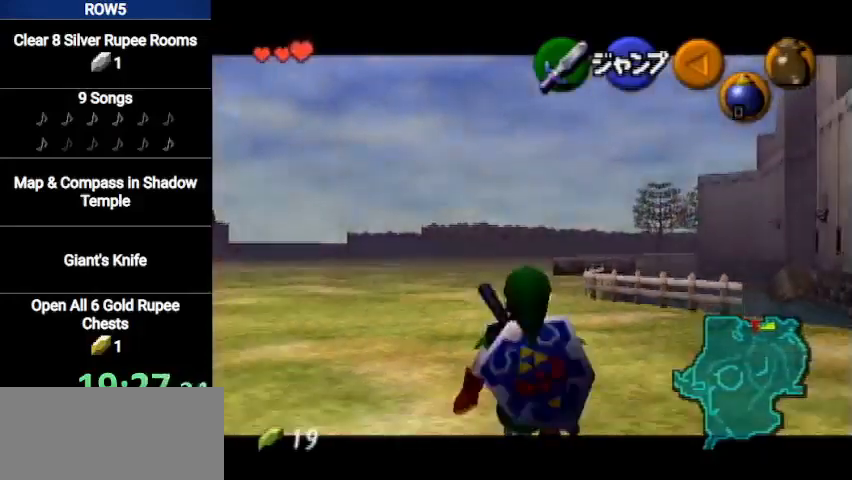
{"buttons": ["L1"], "left_stick": "down", "right_stick": "center", "events": [[34, "R1", "up"], [100, "R1", "down"], [167, "R1", "up"], [234, "R1", "down"], [300, "R1", "up"], [367, "R1", "down"], [467, "R1", "up"]]}
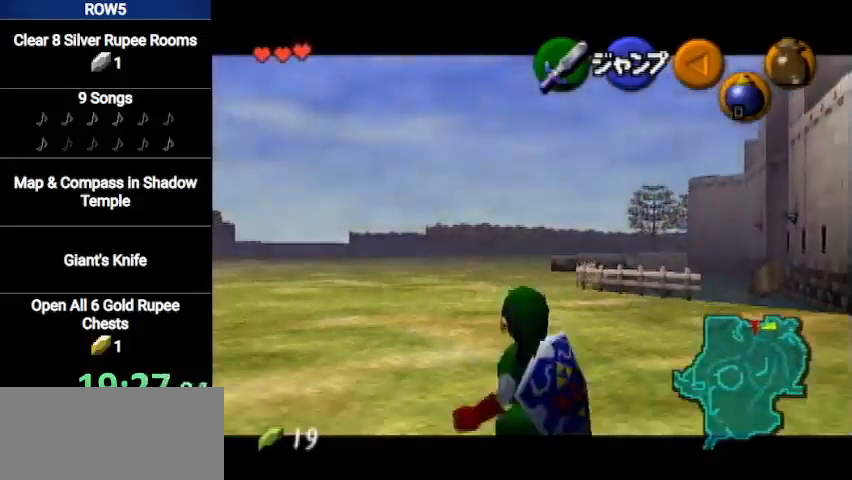
{"buttons": ["L1"], "left_stick": "down", "right_stick": "center", "events": [[33, "R1", "down"], [66, "R1", "up"], [167, "R1", "down"], [200, "R1", "up"], [400, "R1", "down"], [500, "R1", "up"]]}
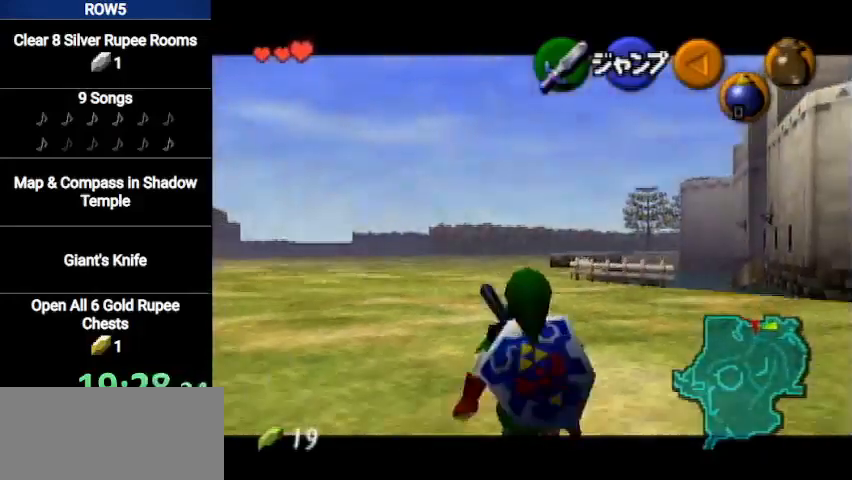
{"buttons": ["L1"], "left_stick": "down", "right_stick": "center", "events": [[34, "R1", "down"], [134, "R1", "up"], [200, "R1", "down"], [267, "R1", "up"]]}
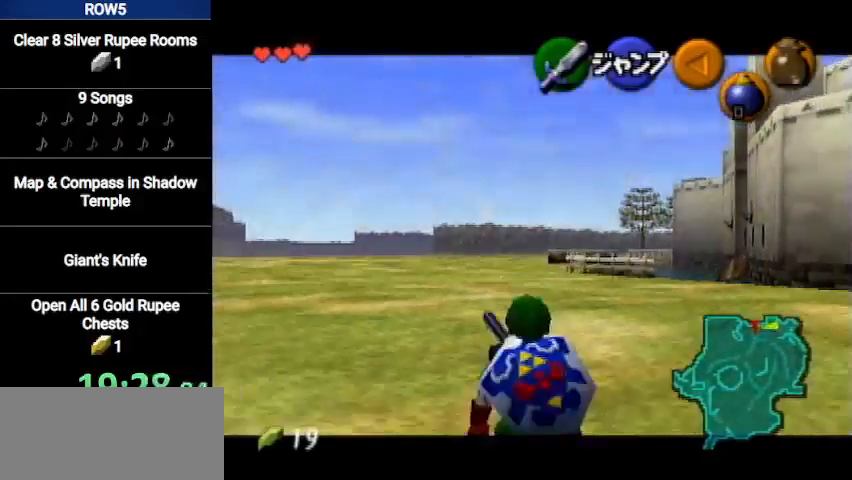
{"buttons": ["L1"], "left_stick": "down", "right_stick": "center", "events": []}
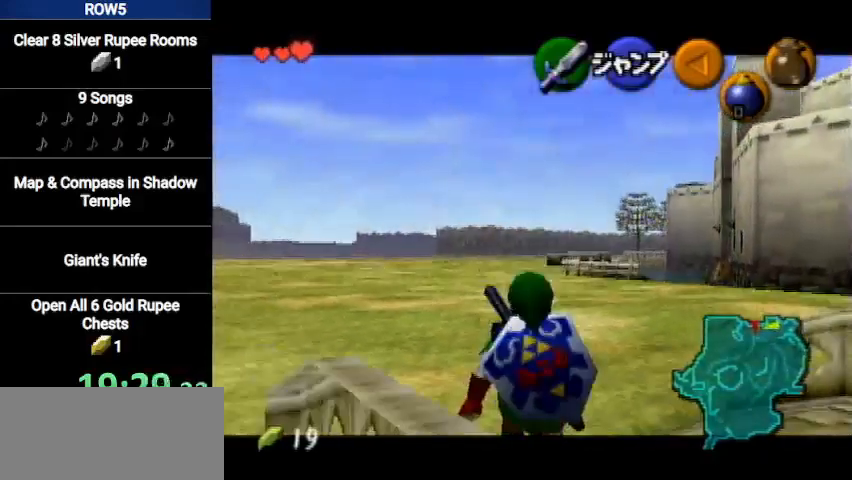
{"buttons": ["L1"], "left_stick": "down", "right_stick": "center", "events": []}